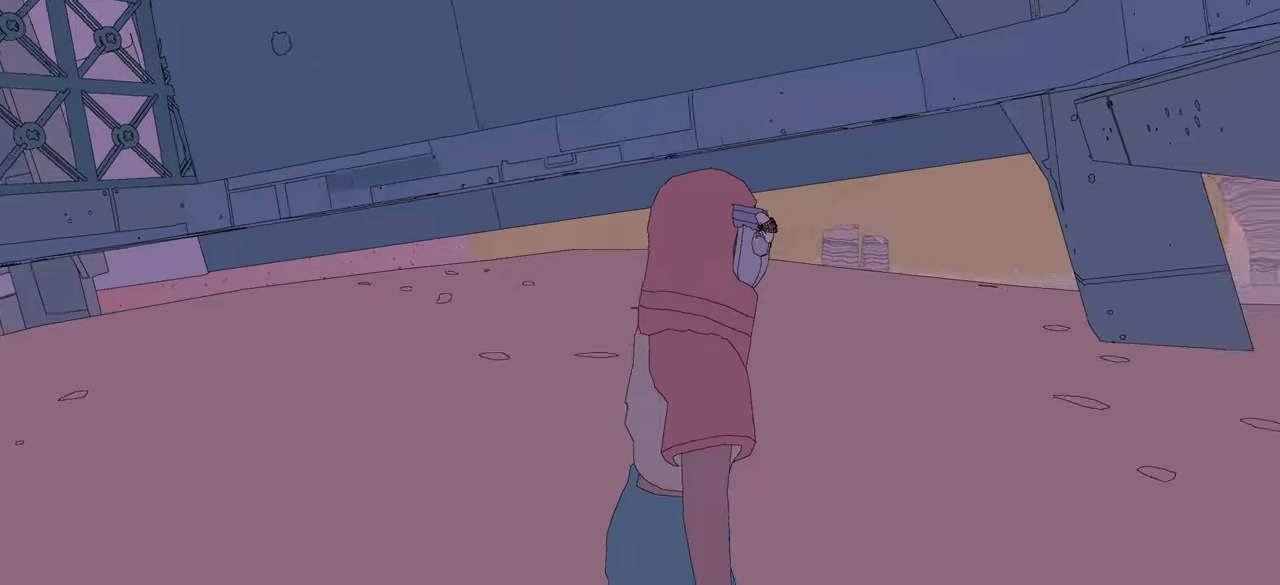
Gameplay with a controller (Xbox layout); each line is a JSON object with the inputs held at the frame after it. "events" lists button and stick changes between this image and that frame as [ms after this image, input, new state], when the widget could be followed in between.
{"buttons": [], "left_stick": "up-right", "right_stick": "right", "events": [[50, "left_stick", "right"], [466, "left_stick", "up-right"]]}
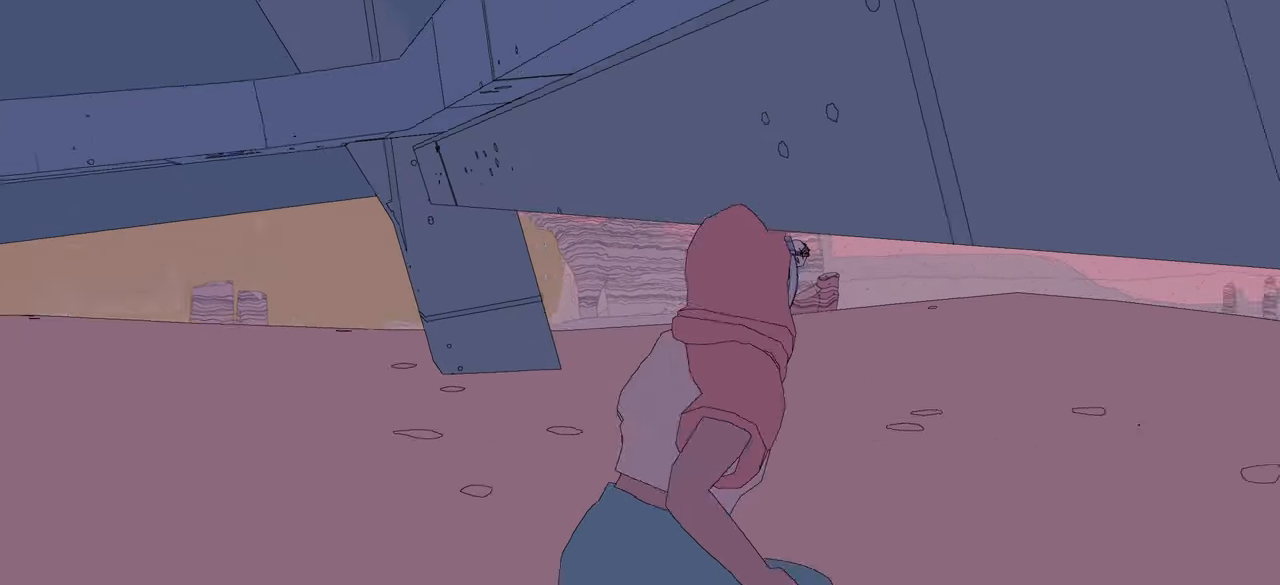
{"buttons": [], "left_stick": "up-right", "right_stick": "center", "events": [[66, "right_stick", "center"]]}
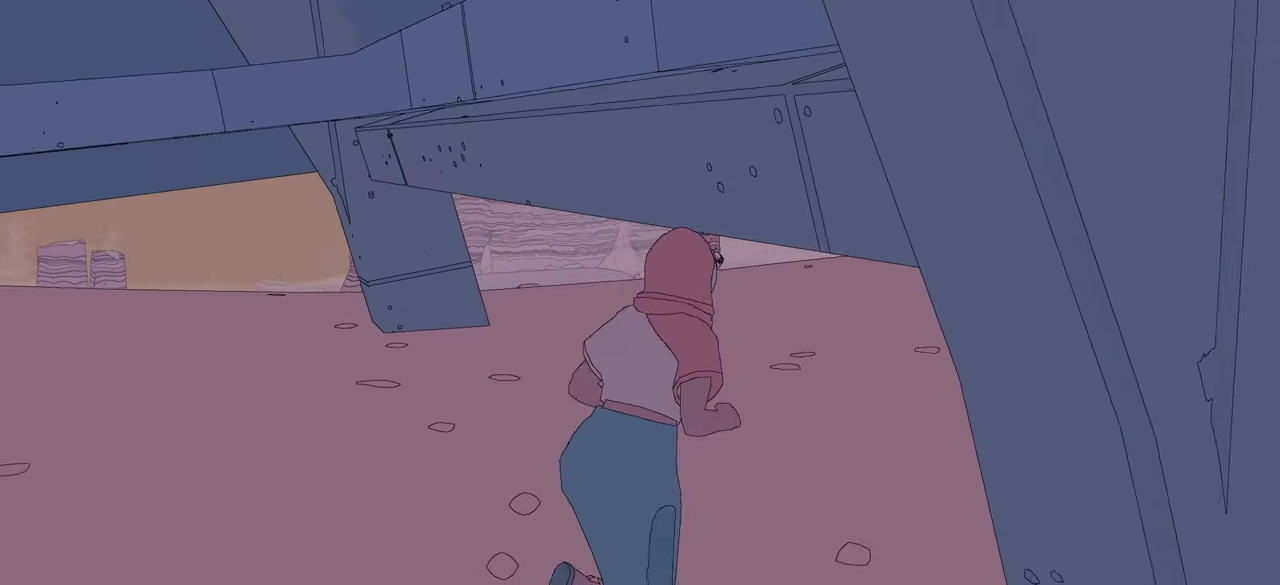
{"buttons": [], "left_stick": "up-right", "right_stick": "center", "events": [[16, "left_stick", "center"], [266, "L3", "down"], [416, "L3", "up"], [433, "left_stick", "up-right"]]}
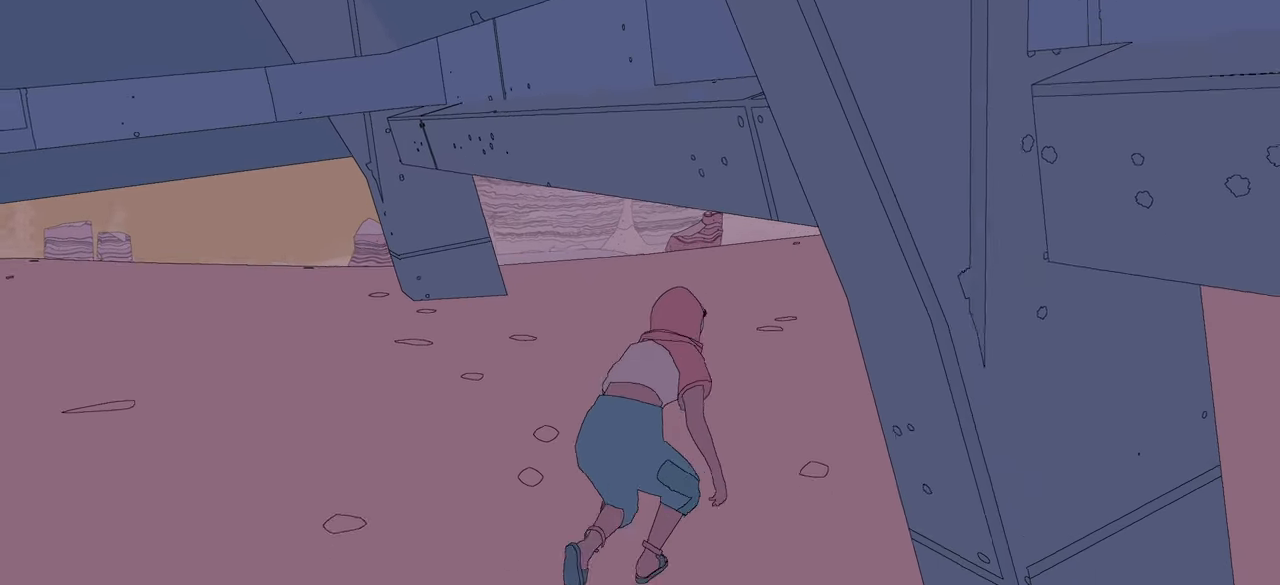
{"buttons": ["L3"], "left_stick": "up", "right_stick": "right", "events": [[16, "left_stick", "up"], [100, "right_stick", "right"], [466, "L3", "down"]]}
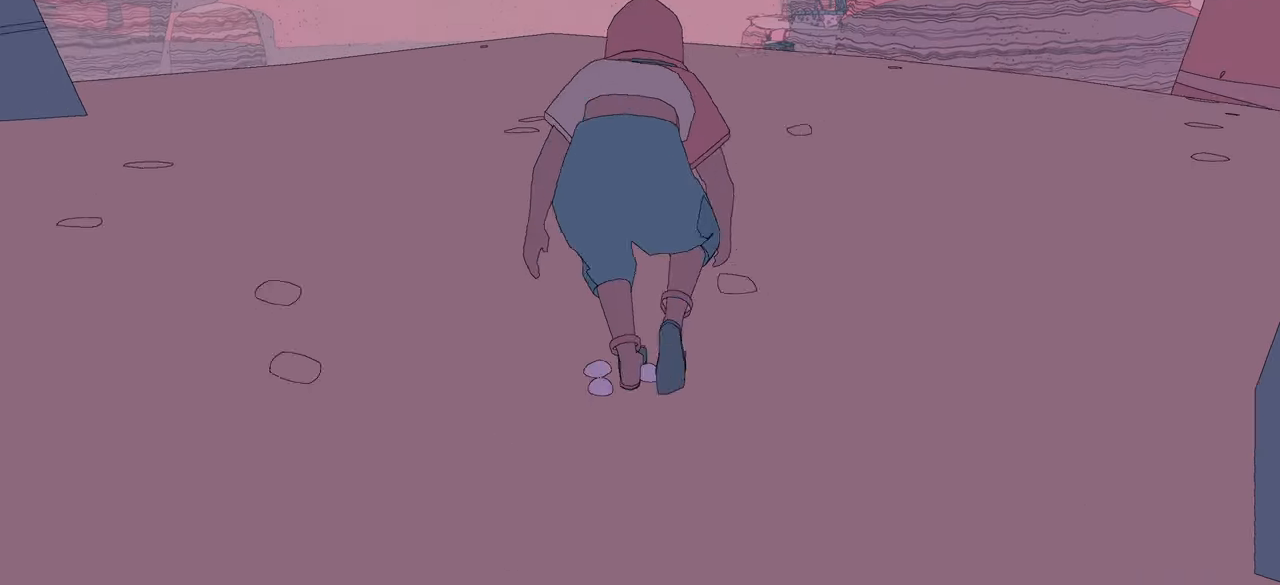
{"buttons": [], "left_stick": "up", "right_stick": "center", "events": [[116, "right_stick", "up-right"], [166, "L3", "up"], [233, "right_stick", "up"], [333, "right_stick", "center"]]}
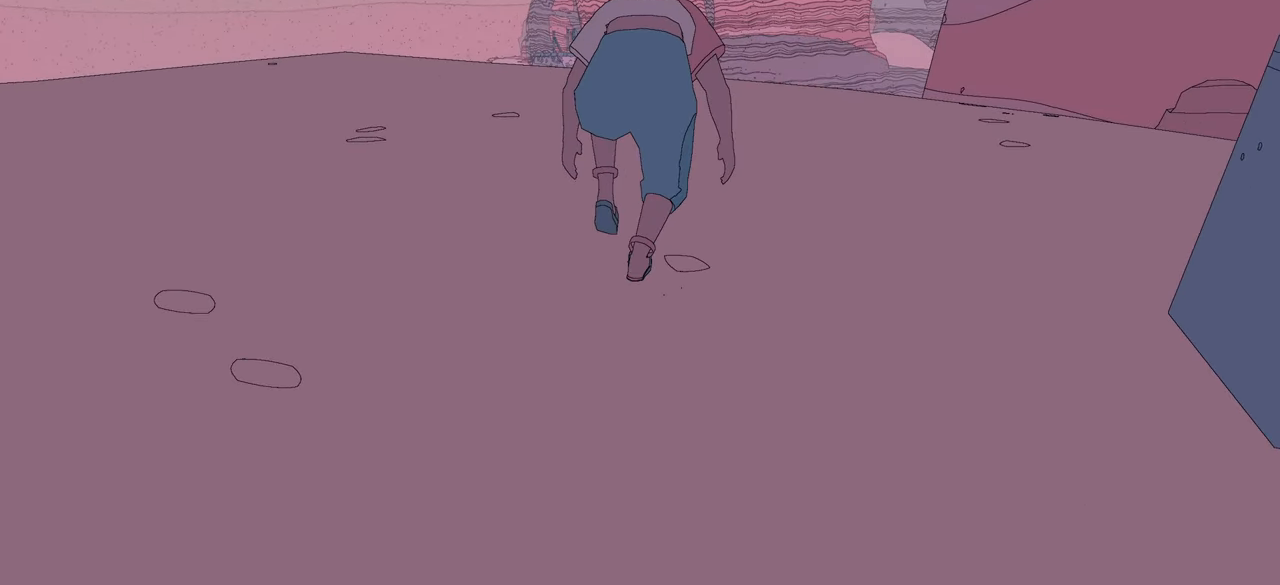
{"buttons": [], "left_stick": "up", "right_stick": "up", "events": [[316, "right_stick", "up"]]}
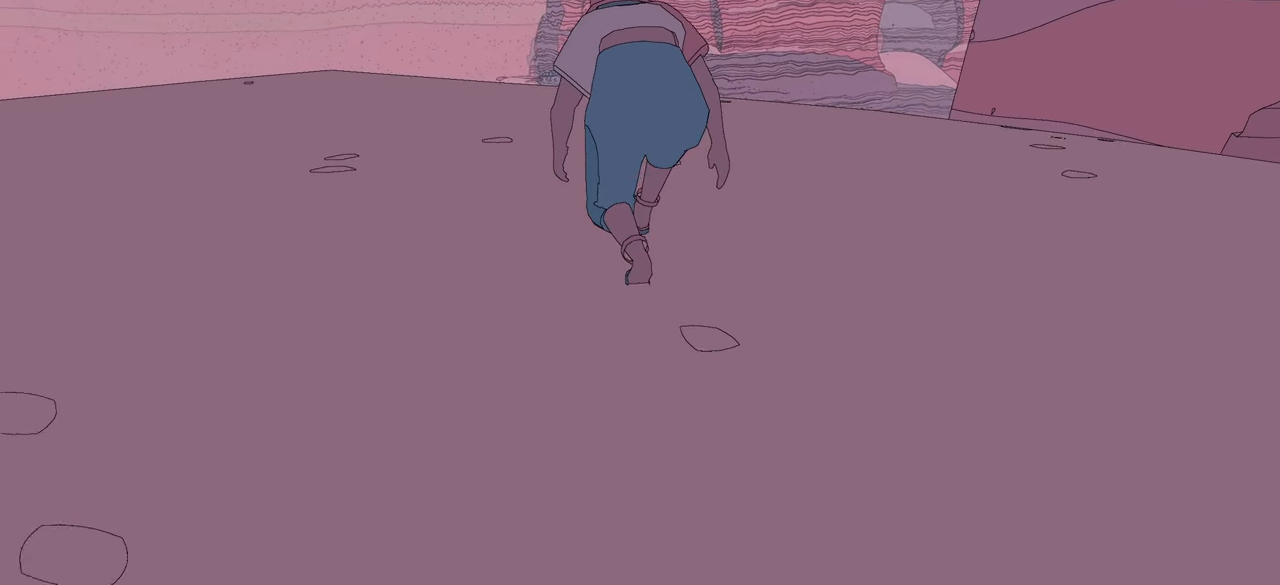
{"buttons": [], "left_stick": "up", "right_stick": "center", "events": [[16, "right_stick", "center"], [183, "L3", "down"], [316, "L3", "up"]]}
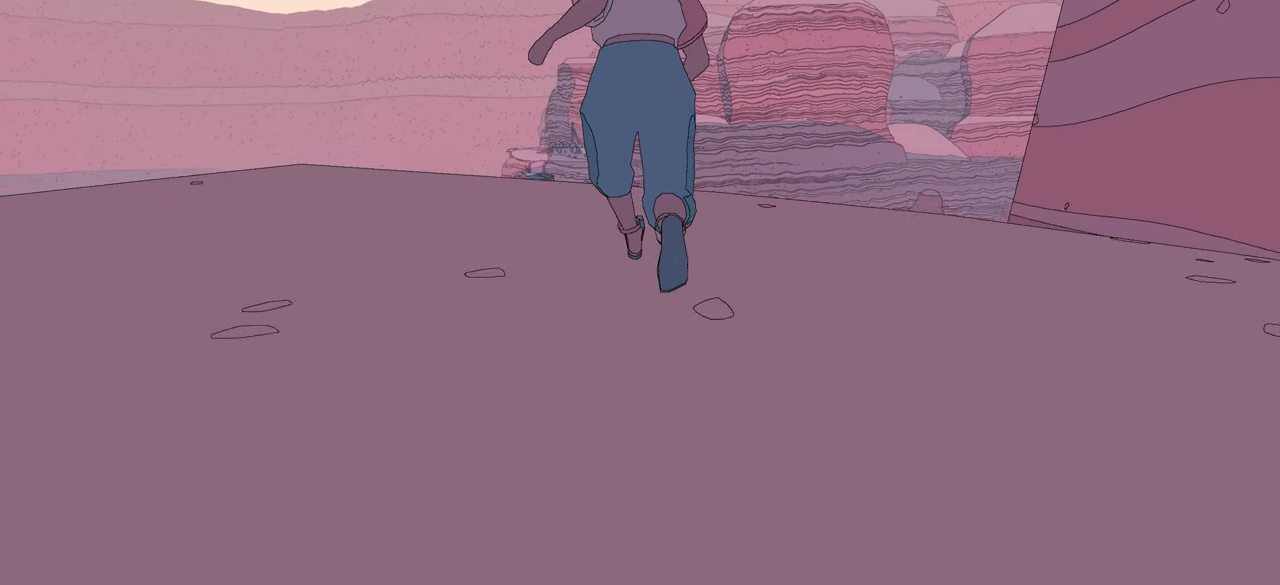
{"buttons": [], "left_stick": "center", "right_stick": "down-right", "events": [[150, "left_stick", "up-left"], [200, "right_stick", "right"], [283, "left_stick", "center"], [483, "right_stick", "down-right"]]}
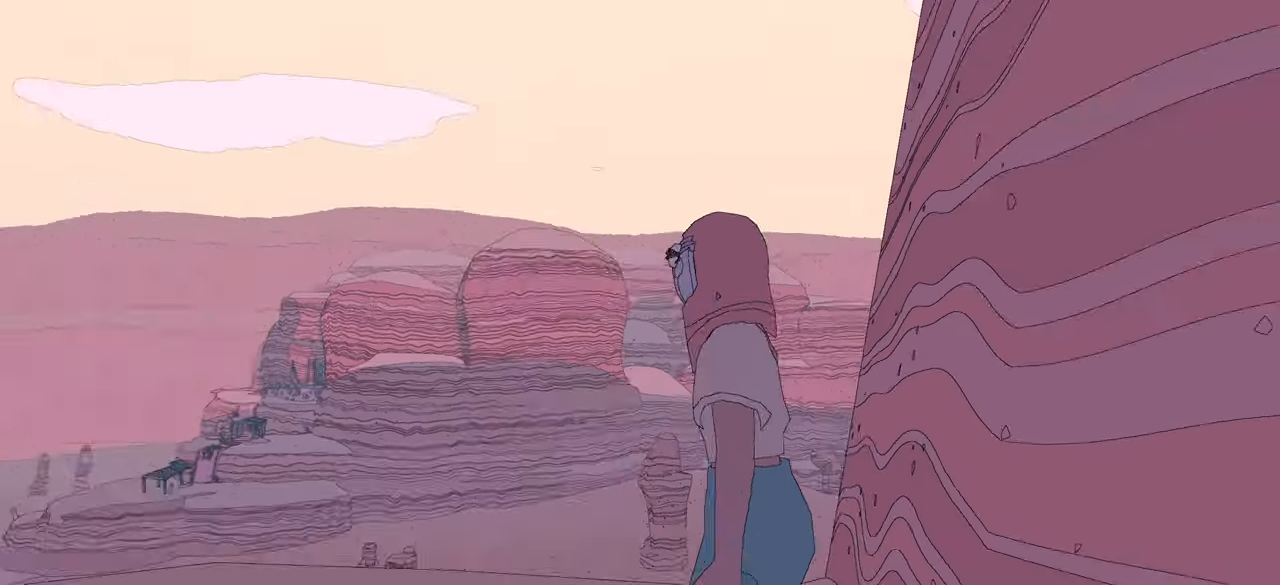
{"buttons": [], "left_stick": "center", "right_stick": "center", "events": [[150, "right_stick", "down"], [416, "right_stick", "center"]]}
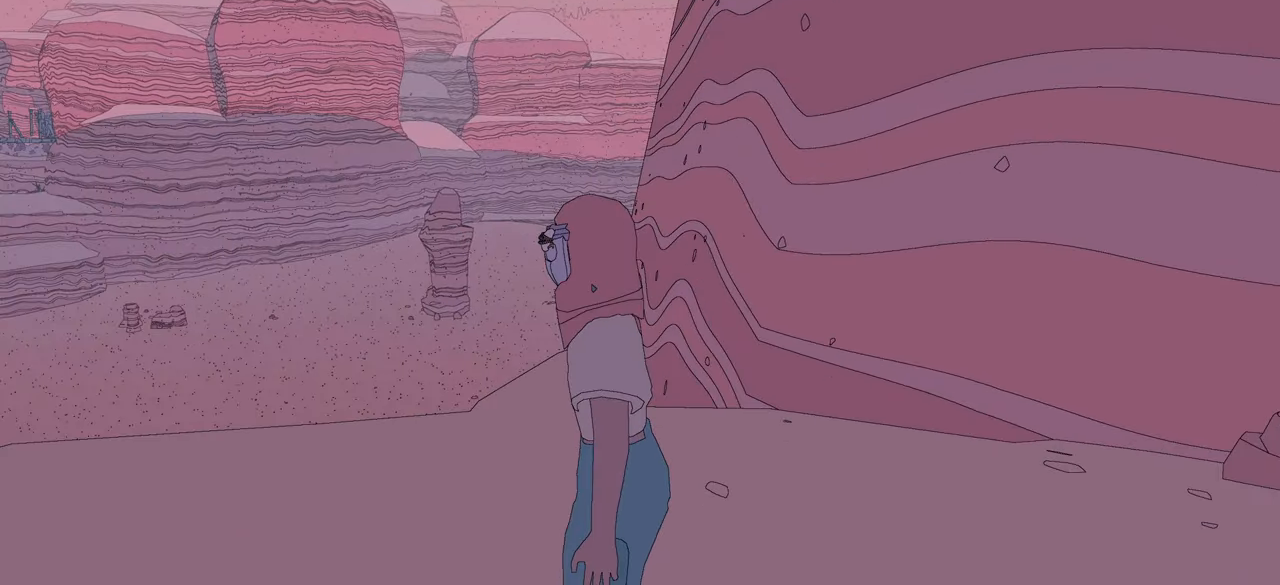
{"buttons": [], "left_stick": "up-left", "right_stick": "down", "events": [[83, "left_stick", "left"], [300, "right_stick", "down"], [483, "left_stick", "up-left"]]}
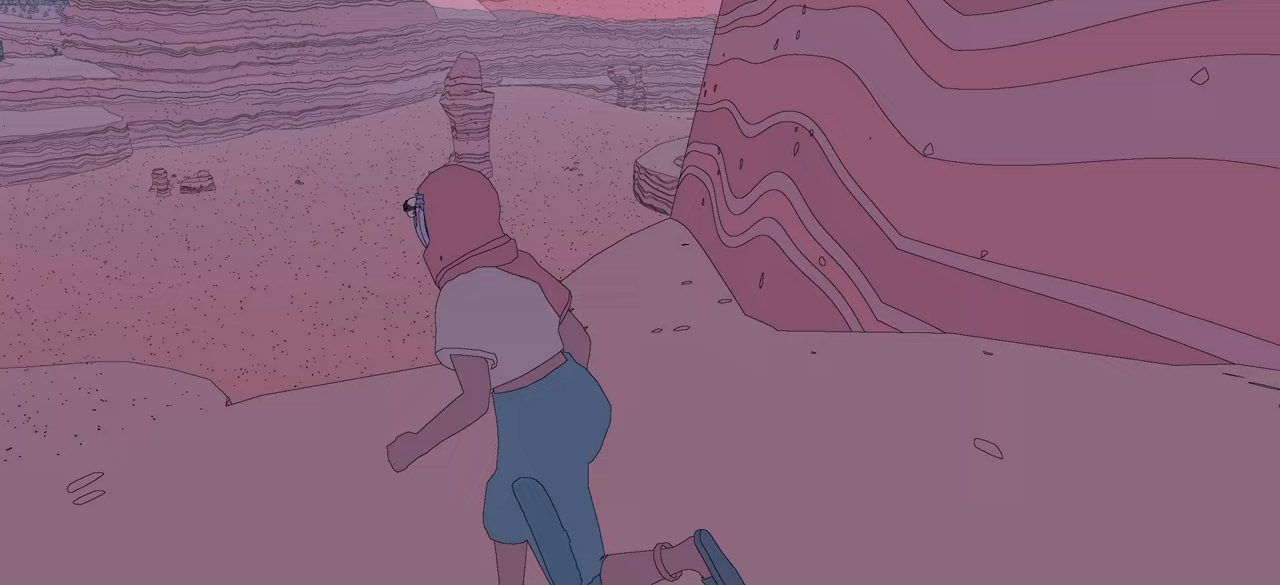
{"buttons": [], "left_stick": "center", "right_stick": "center", "events": [[150, "right_stick", "center"], [183, "left_stick", "center"]]}
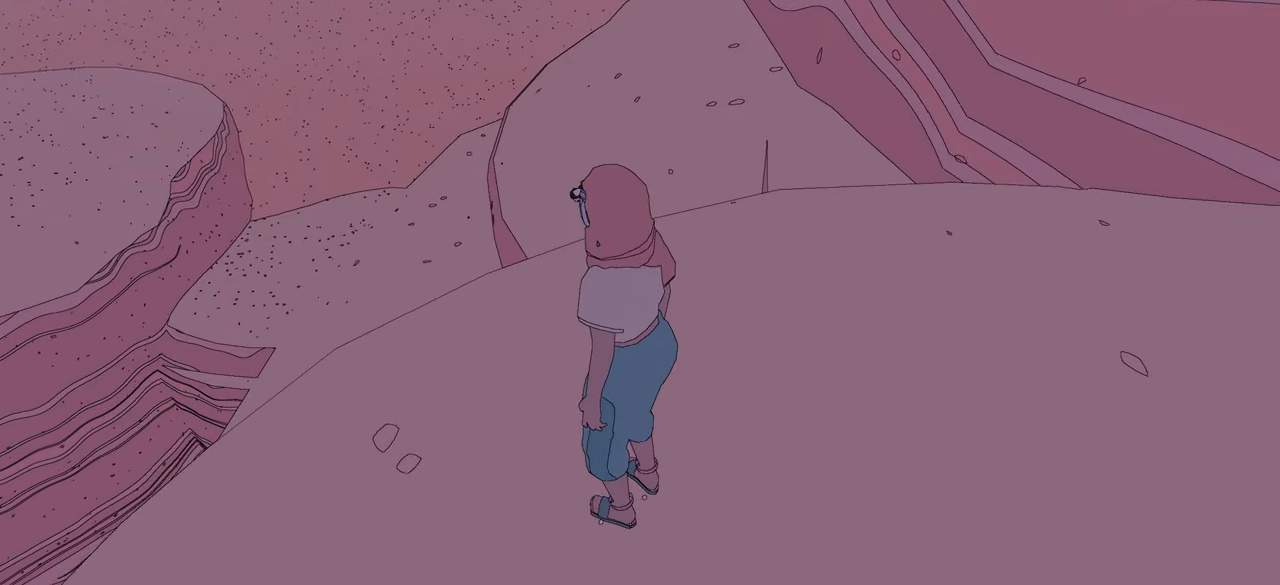
{"buttons": [], "left_stick": "up", "right_stick": "down", "events": [[283, "right_stick", "down"], [450, "left_stick", "up"]]}
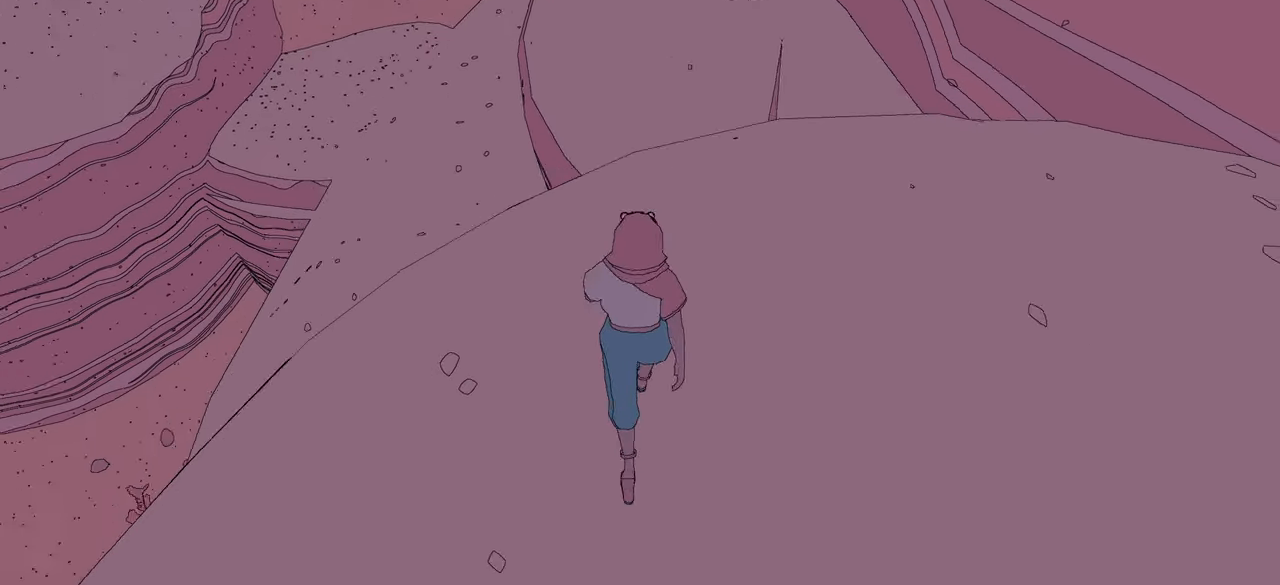
{"buttons": [], "left_stick": "center", "right_stick": "up-left", "events": [[183, "left_stick", "center"], [183, "right_stick", "left"], [317, "right_stick", "up-left"]]}
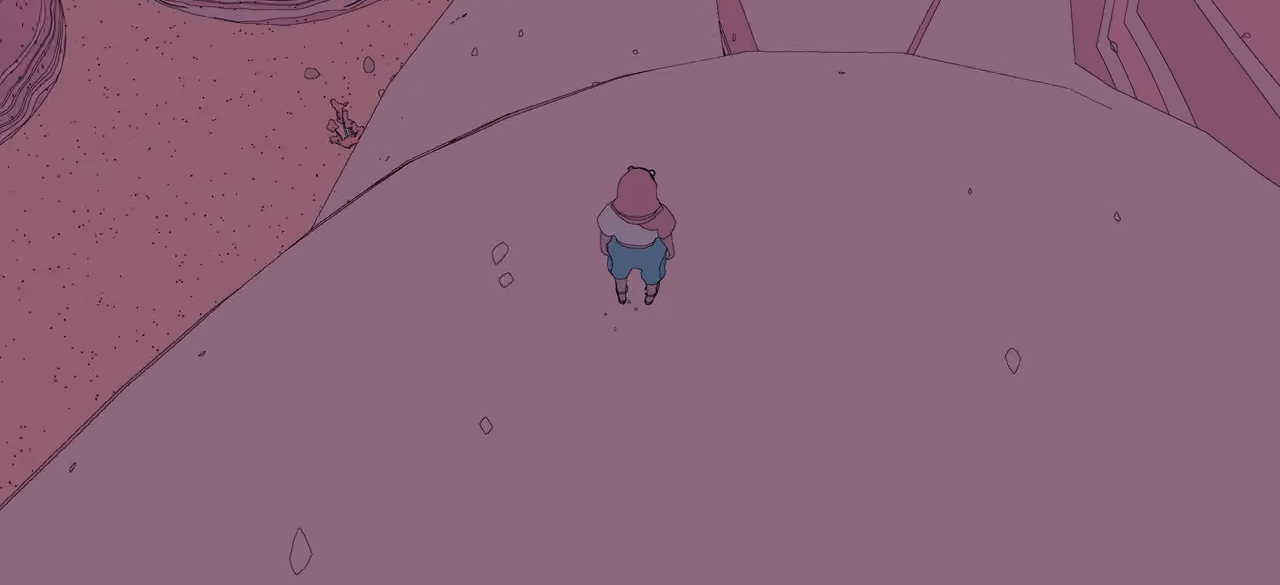
{"buttons": [], "left_stick": "center", "right_stick": "center", "events": [[317, "right_stick", "center"]]}
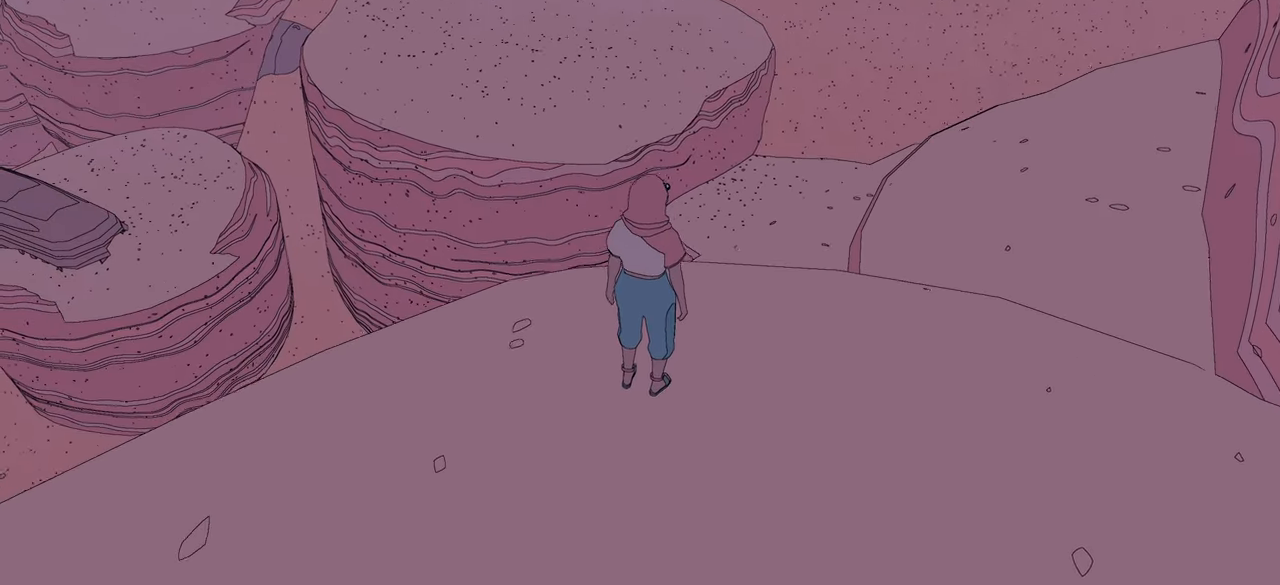
{"buttons": [], "left_stick": "center", "right_stick": "left", "events": [[317, "right_stick", "left"]]}
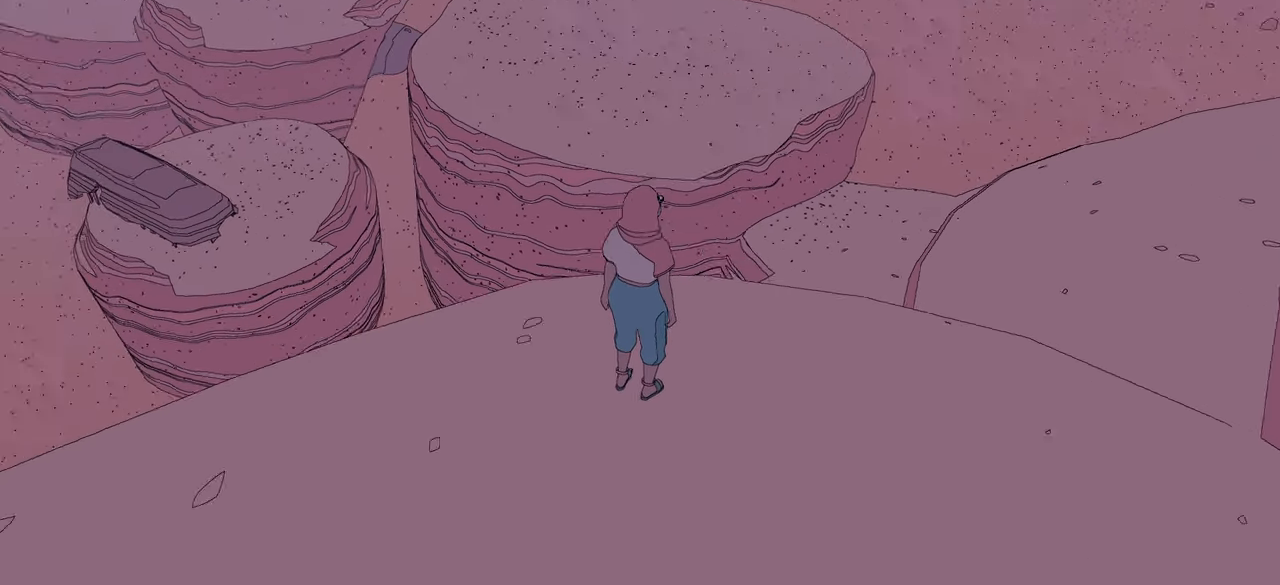
{"buttons": [], "left_stick": "center", "right_stick": "center", "events": [[233, "right_stick", "center"]]}
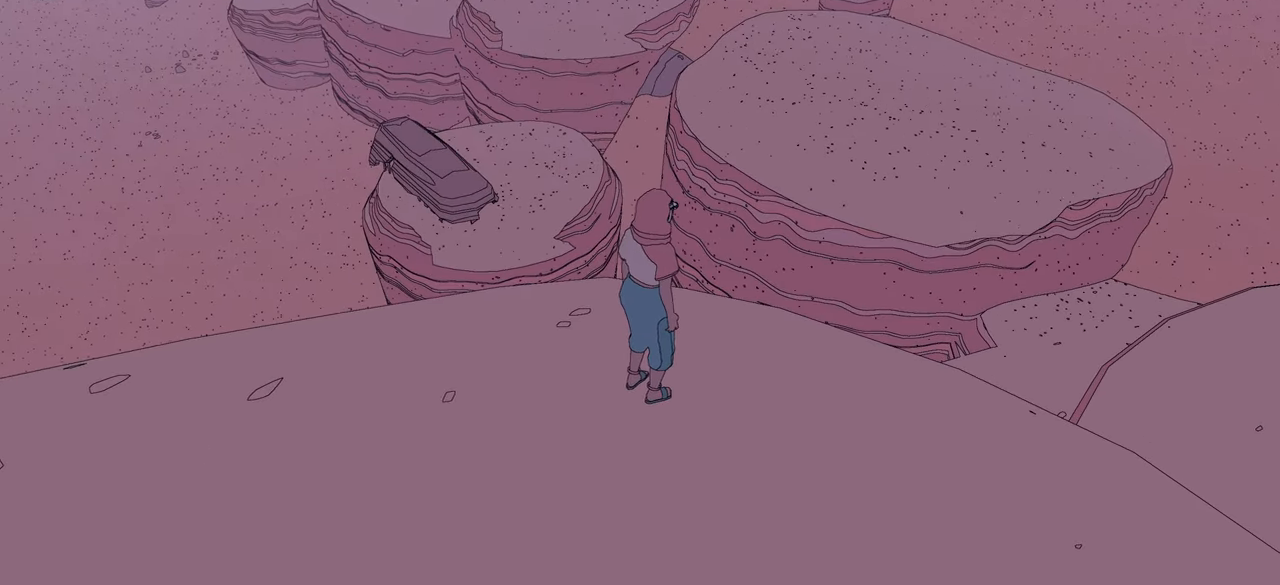
{"buttons": [], "left_stick": "center", "right_stick": "center", "events": []}
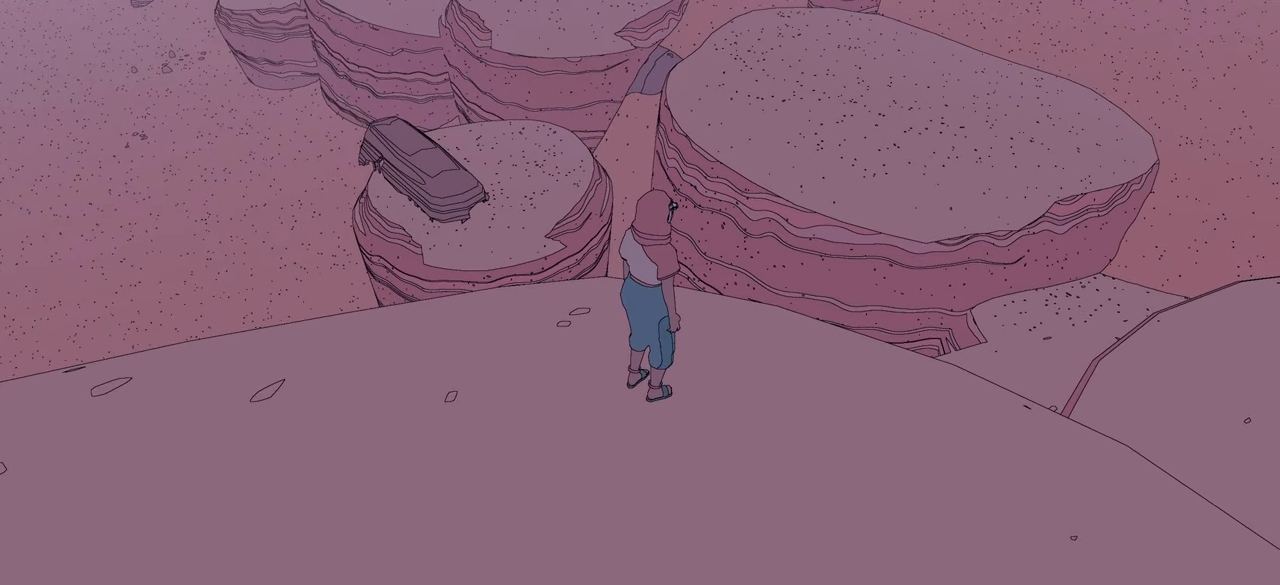
{"buttons": [], "left_stick": "center", "right_stick": "right", "events": [[100, "right_stick", "right"]]}
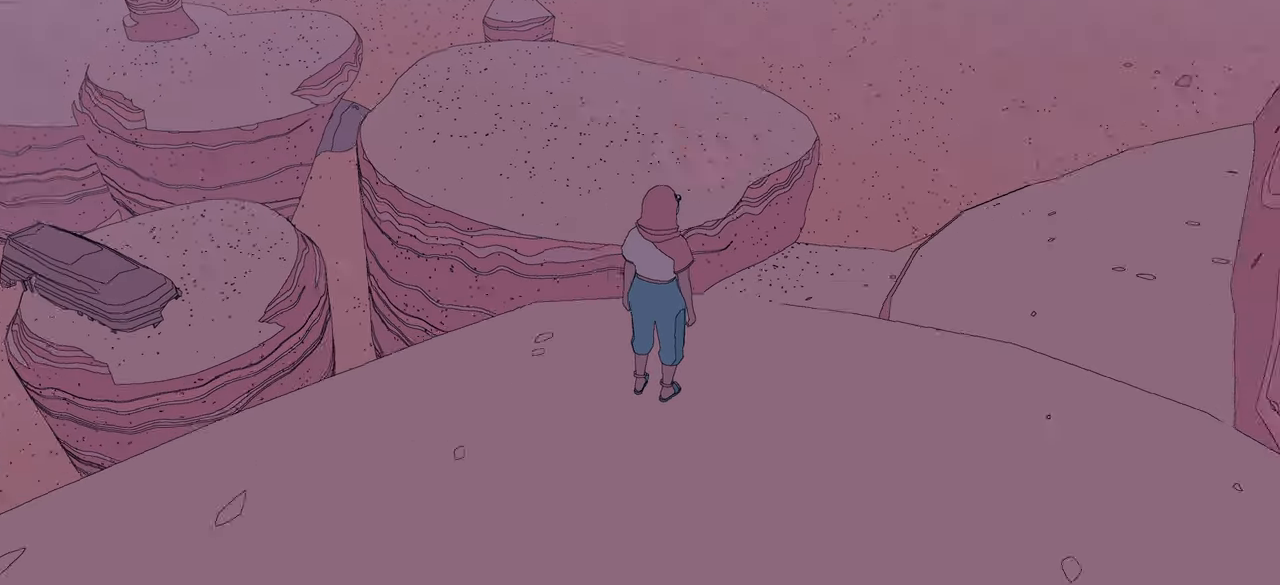
{"buttons": [], "left_stick": "center", "right_stick": "up-right", "events": [[233, "right_stick", "up-right"]]}
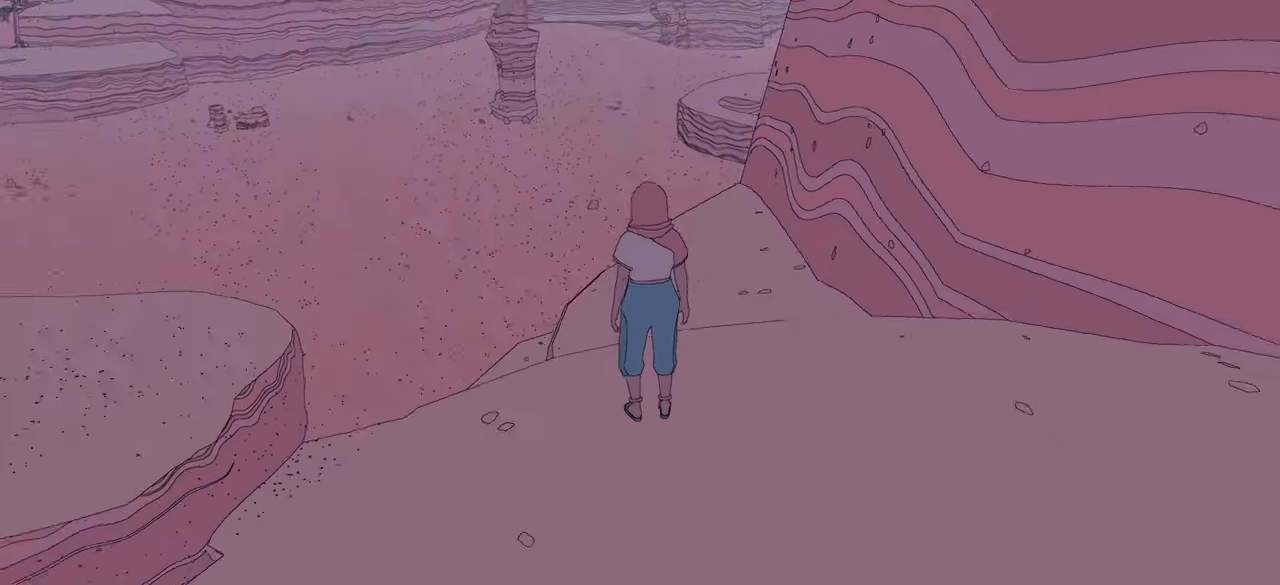
{"buttons": [], "left_stick": "center", "right_stick": "up-right", "events": []}
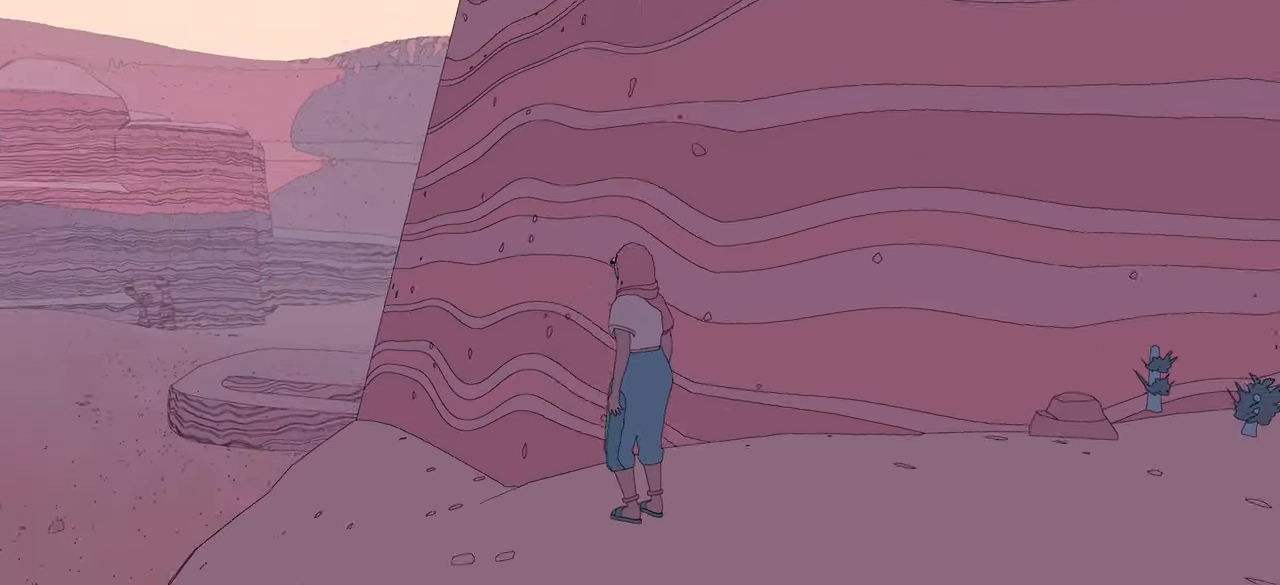
{"buttons": [], "left_stick": "center", "right_stick": "down-right", "events": [[84, "right_stick", "right"], [417, "right_stick", "down-right"]]}
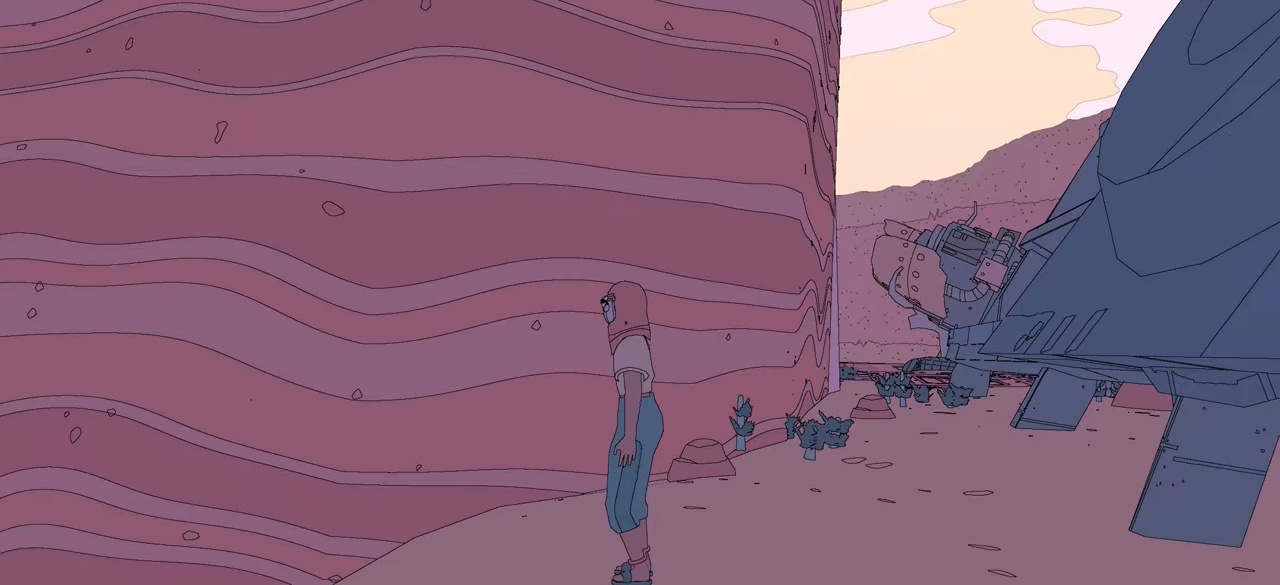
{"buttons": [], "left_stick": "up", "right_stick": "center", "events": [[67, "left_stick", "up-right"], [267, "right_stick", "center"], [417, "left_stick", "up"]]}
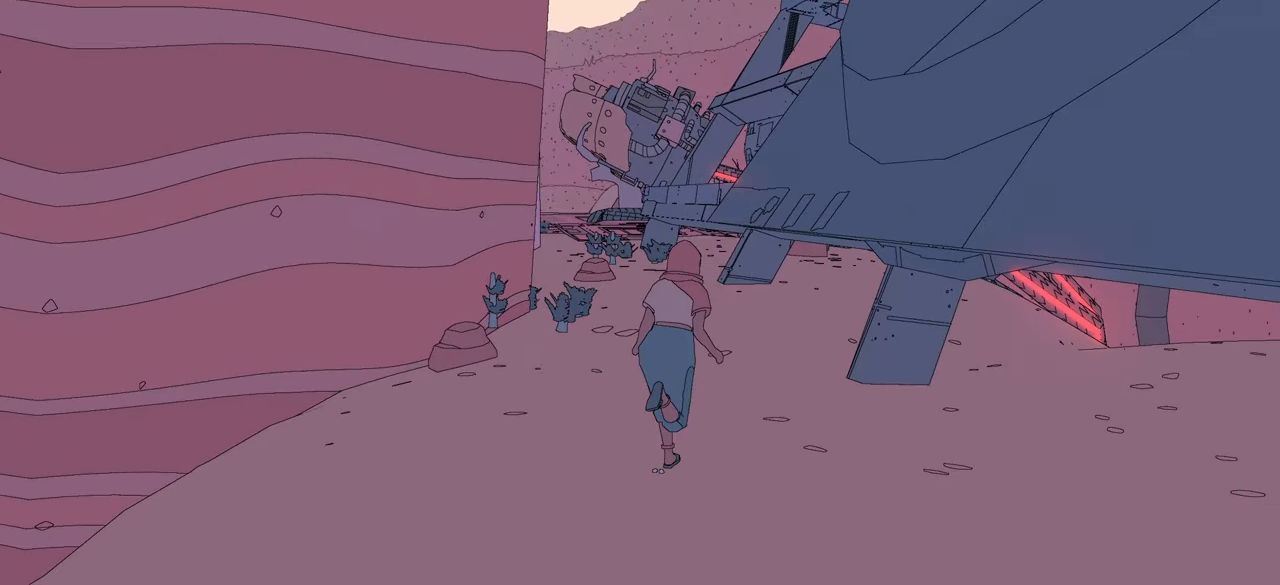
{"buttons": [], "left_stick": "up", "right_stick": "right", "events": [[267, "right_stick", "right"]]}
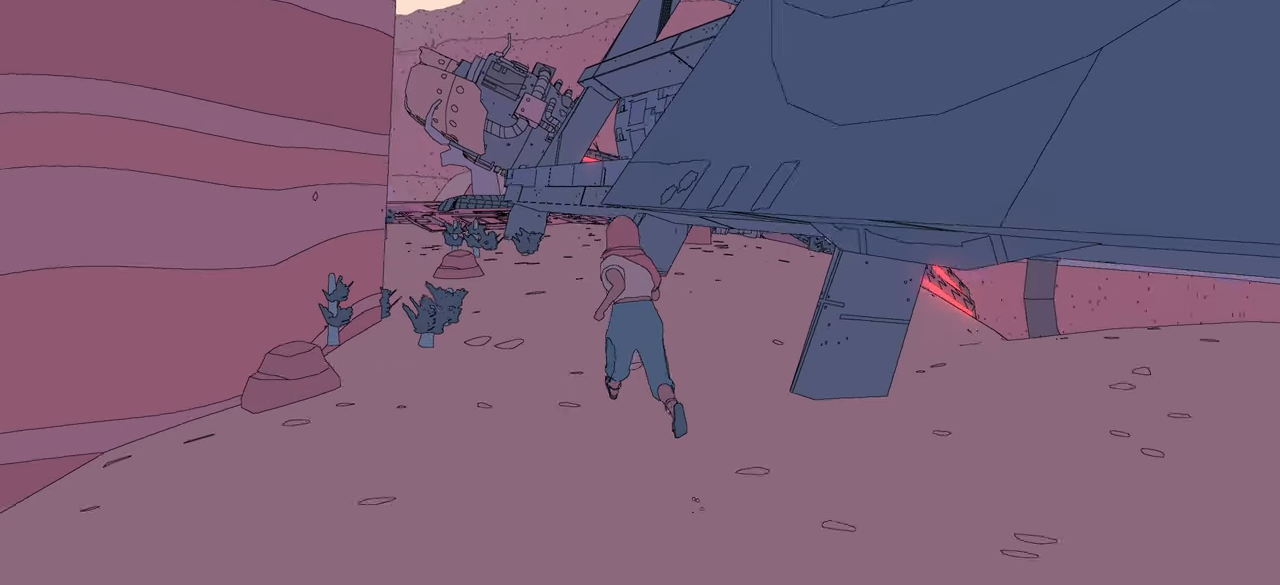
{"buttons": [], "left_stick": "up", "right_stick": "center", "events": [[34, "right_stick", "center"]]}
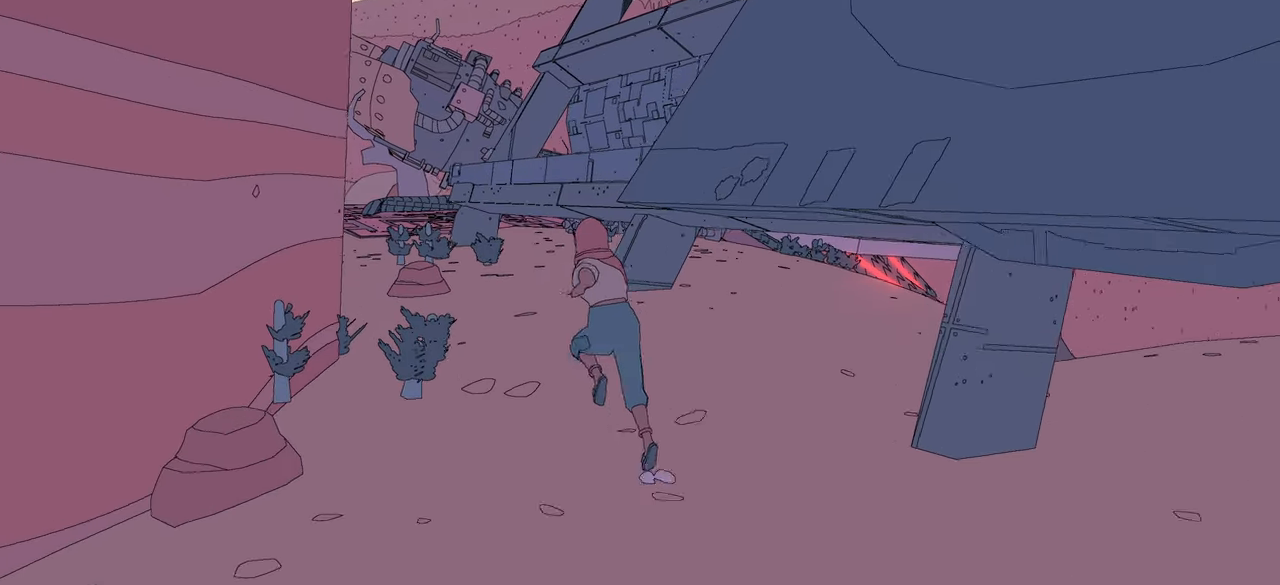
{"buttons": [], "left_stick": "up", "right_stick": "center", "events": []}
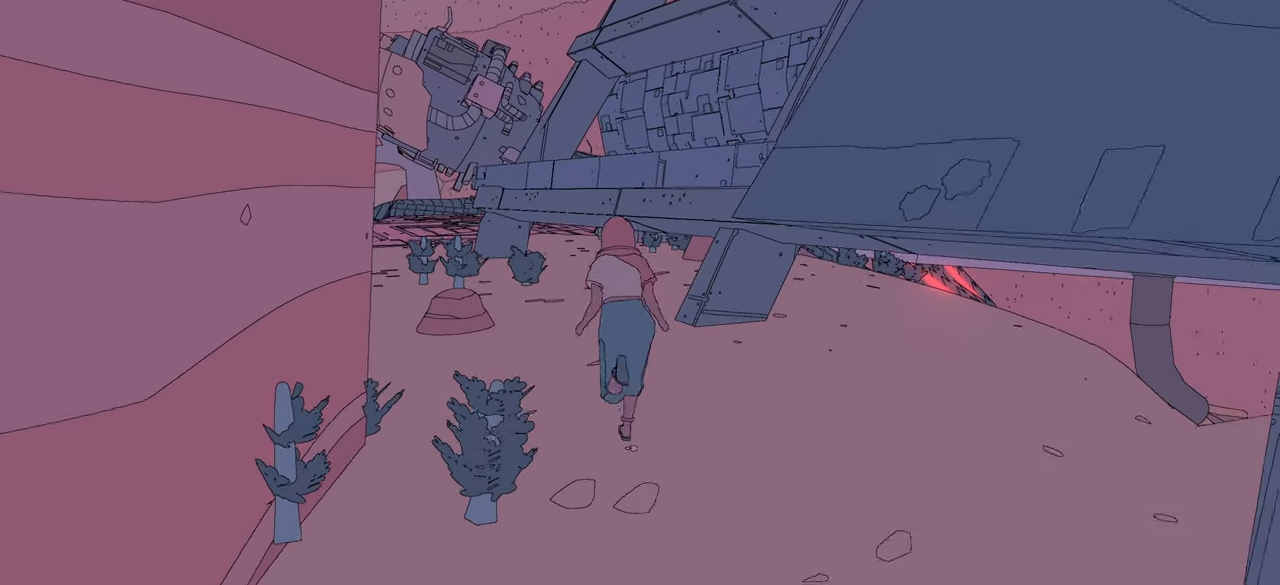
{"buttons": ["A"], "left_stick": "up", "right_stick": "center", "events": [[367, "A", "down"]]}
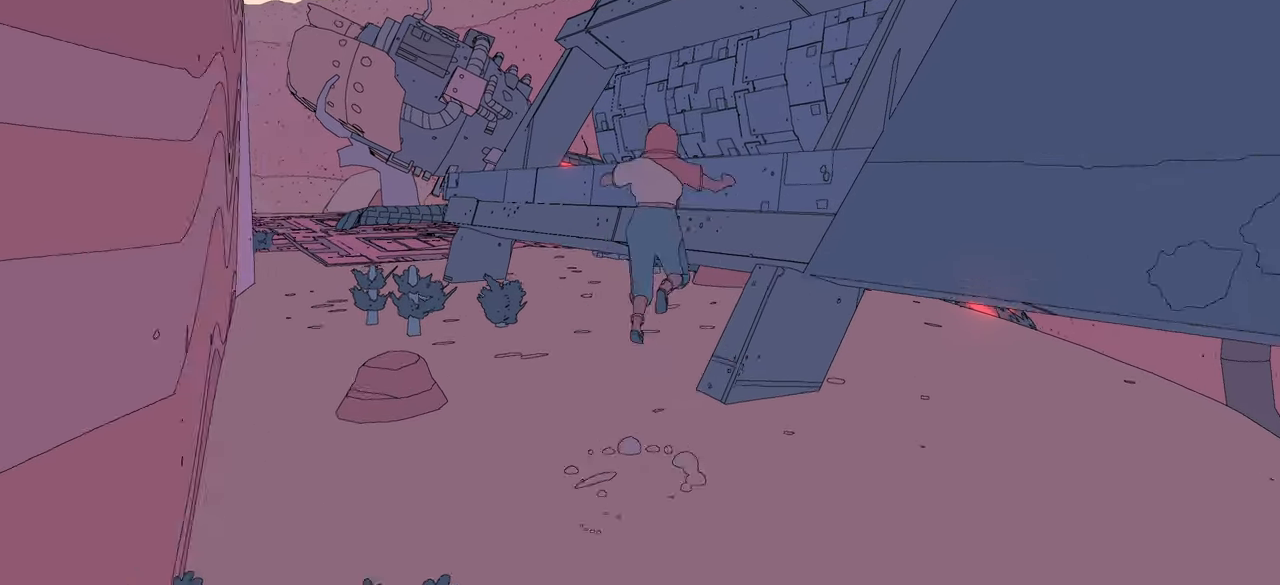
{"buttons": [], "left_stick": "up", "right_stick": "center", "events": [[400, "A", "up"]]}
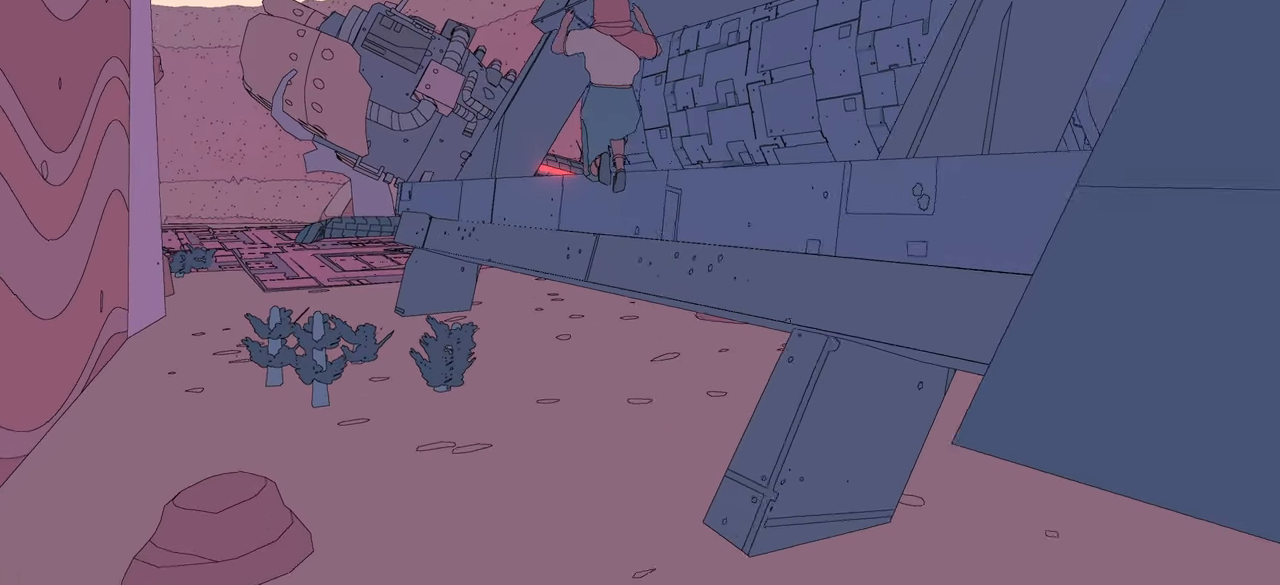
{"buttons": [], "left_stick": "up", "right_stick": "left", "events": [[217, "right_stick", "down-left"], [484, "right_stick", "left"]]}
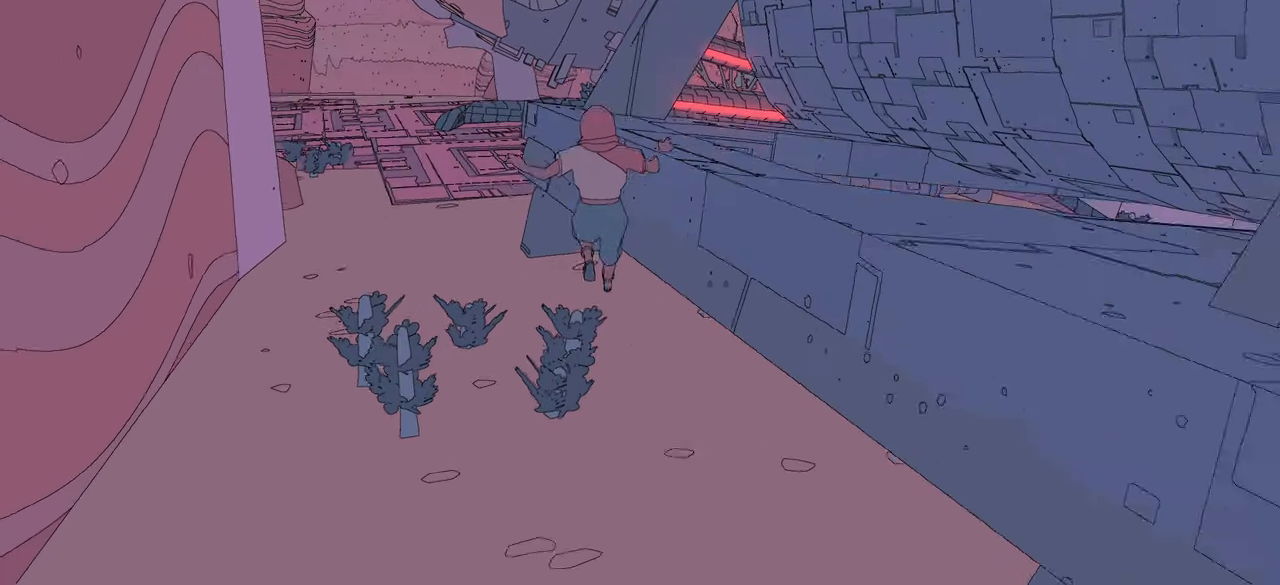
{"buttons": [], "left_stick": "up", "right_stick": "up-left", "events": [[134, "right_stick", "center"], [384, "right_stick", "up-left"]]}
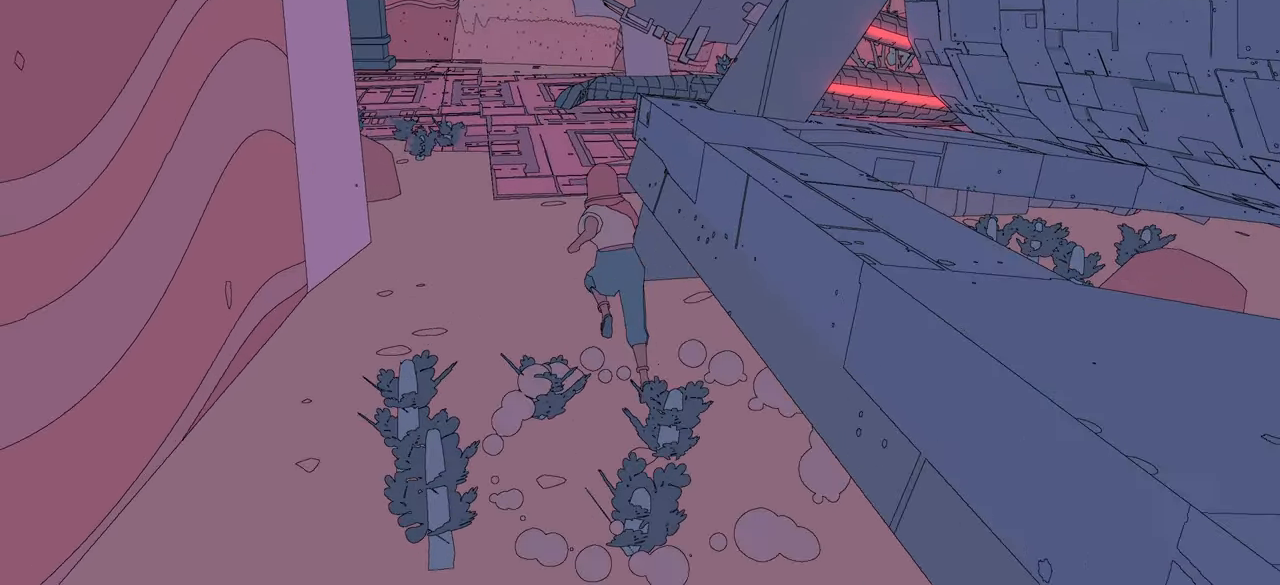
{"buttons": [], "left_stick": "up", "right_stick": "center", "events": [[350, "right_stick", "center"]]}